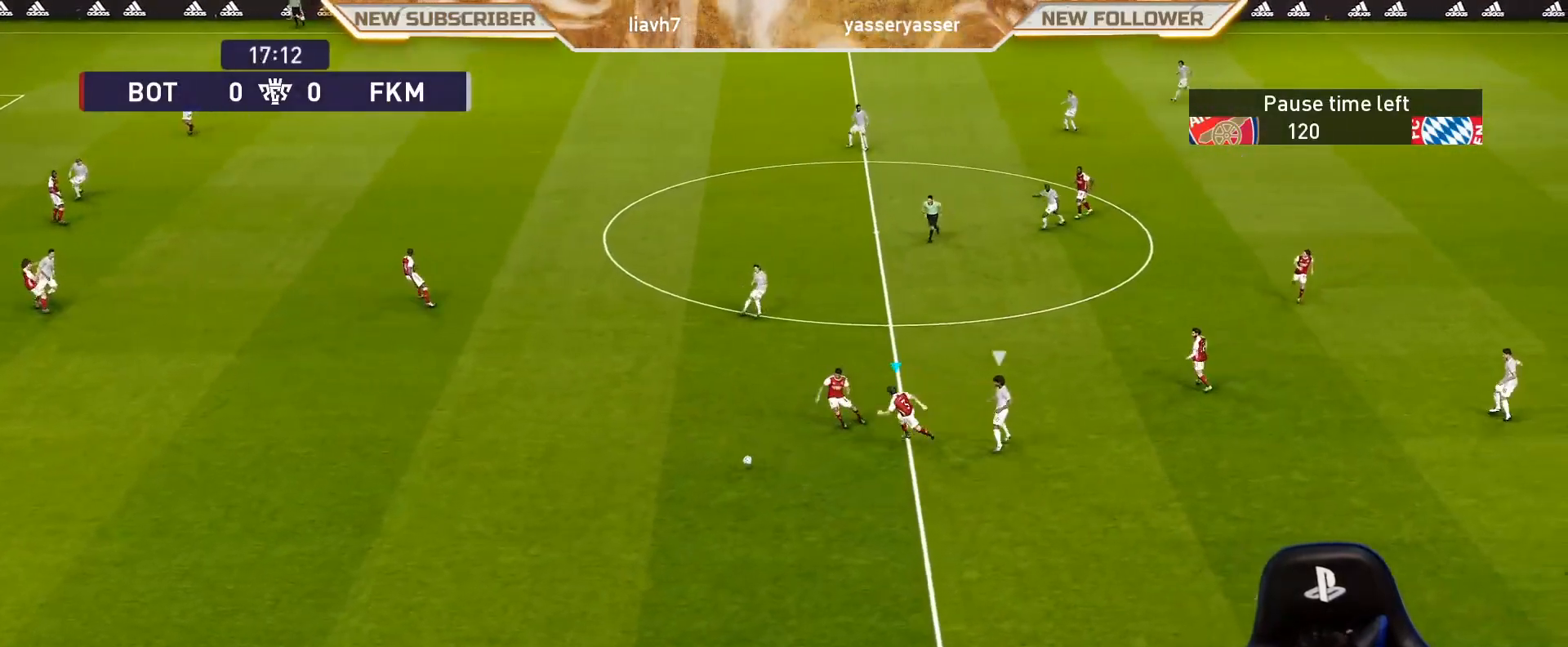
Gameplay with a controller (PlayStation layout); each line is a JSON object with the inputs held at the frame after it. "events" lists button and stick changes between this image and that frame as [ms after this image, input, new state], when the widget could be followed in between. Not read: right_stick.
{"buttons": [], "left_stick": "center", "events": [[17, "left_stick", "down-left"], [383, "left_stick", "center"]]}
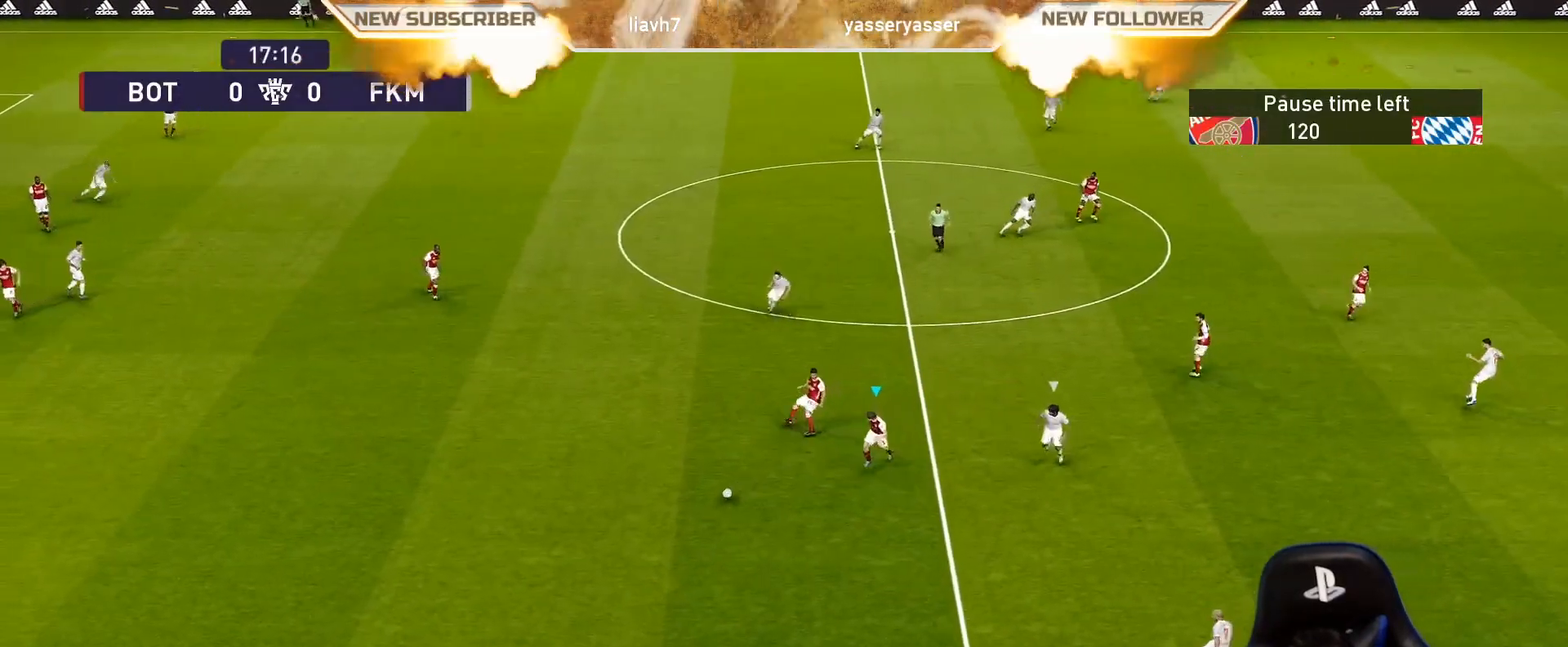
{"buttons": [], "left_stick": "up-left", "events": [[133, "left_stick", "left"], [483, "left_stick", "up-left"]]}
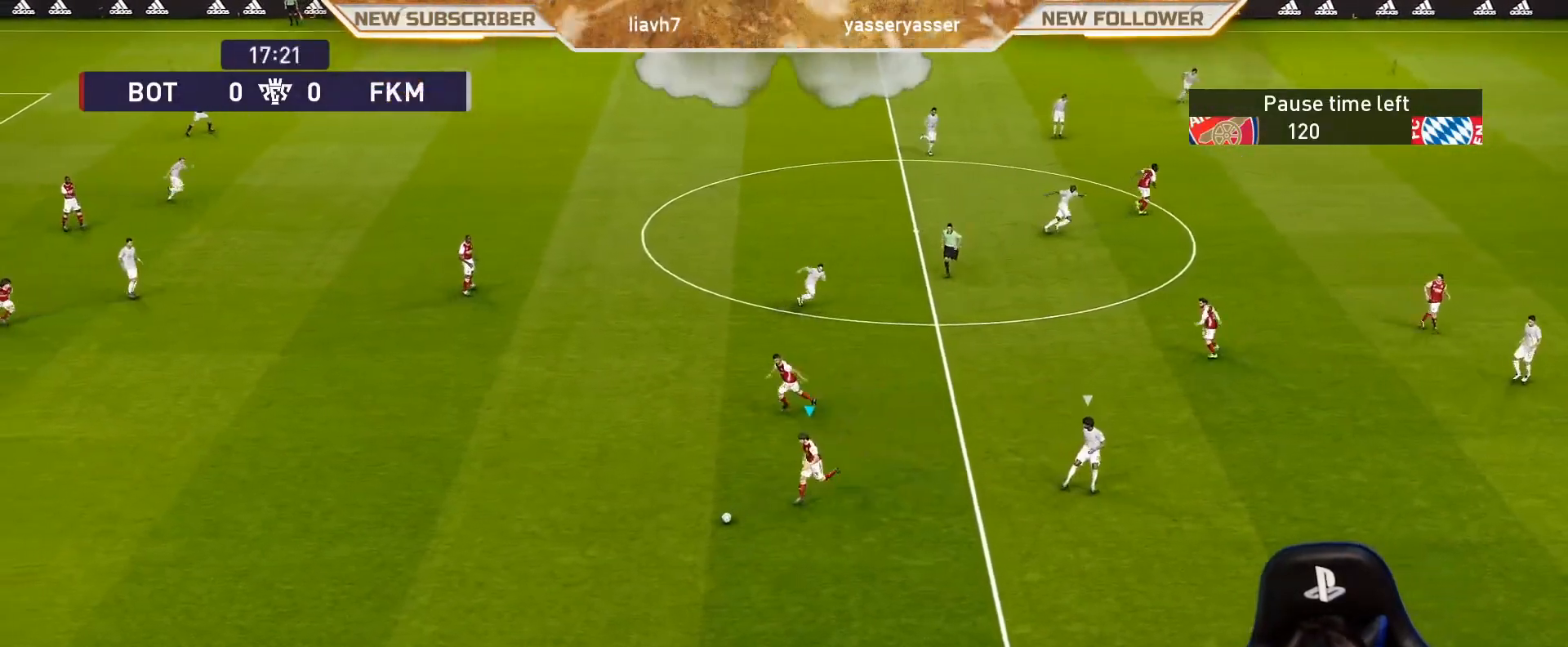
{"buttons": [], "left_stick": "up", "events": [[483, "left_stick", "up"]]}
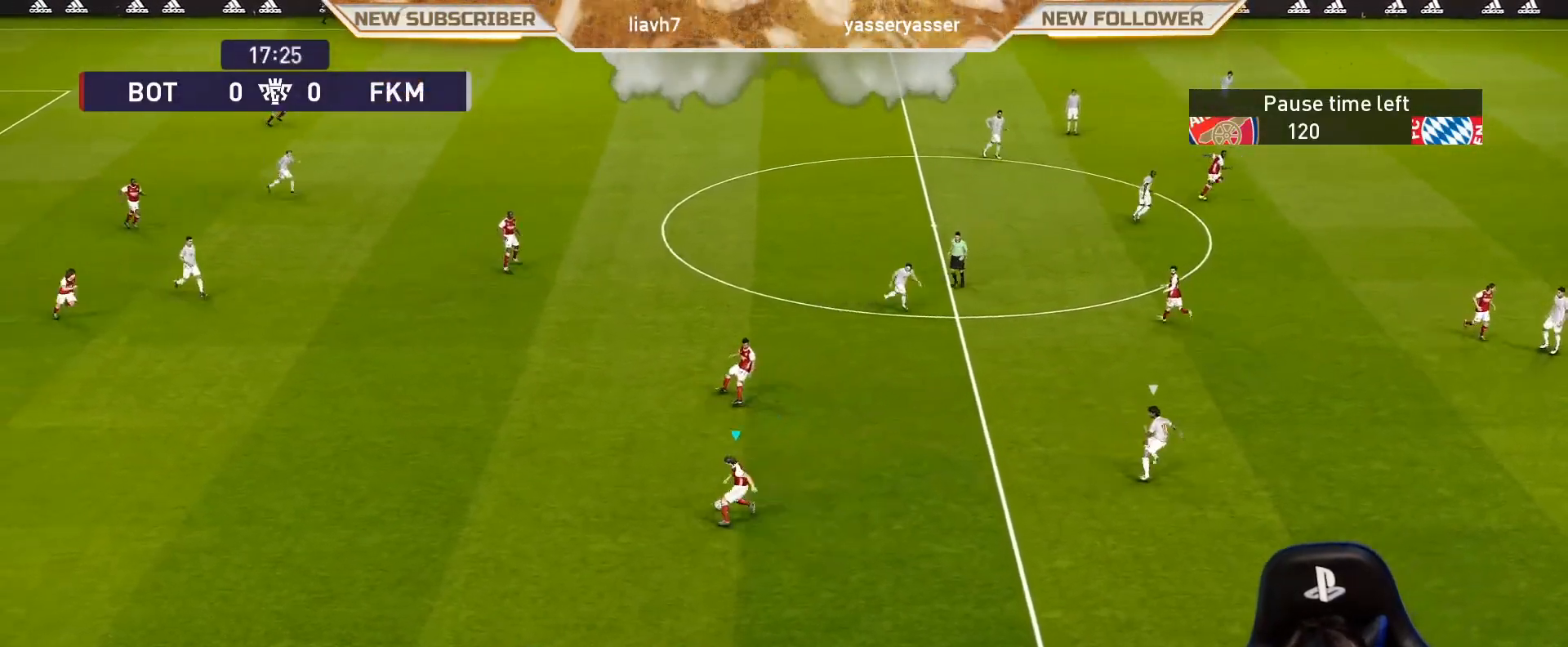
{"buttons": [], "left_stick": "up", "events": []}
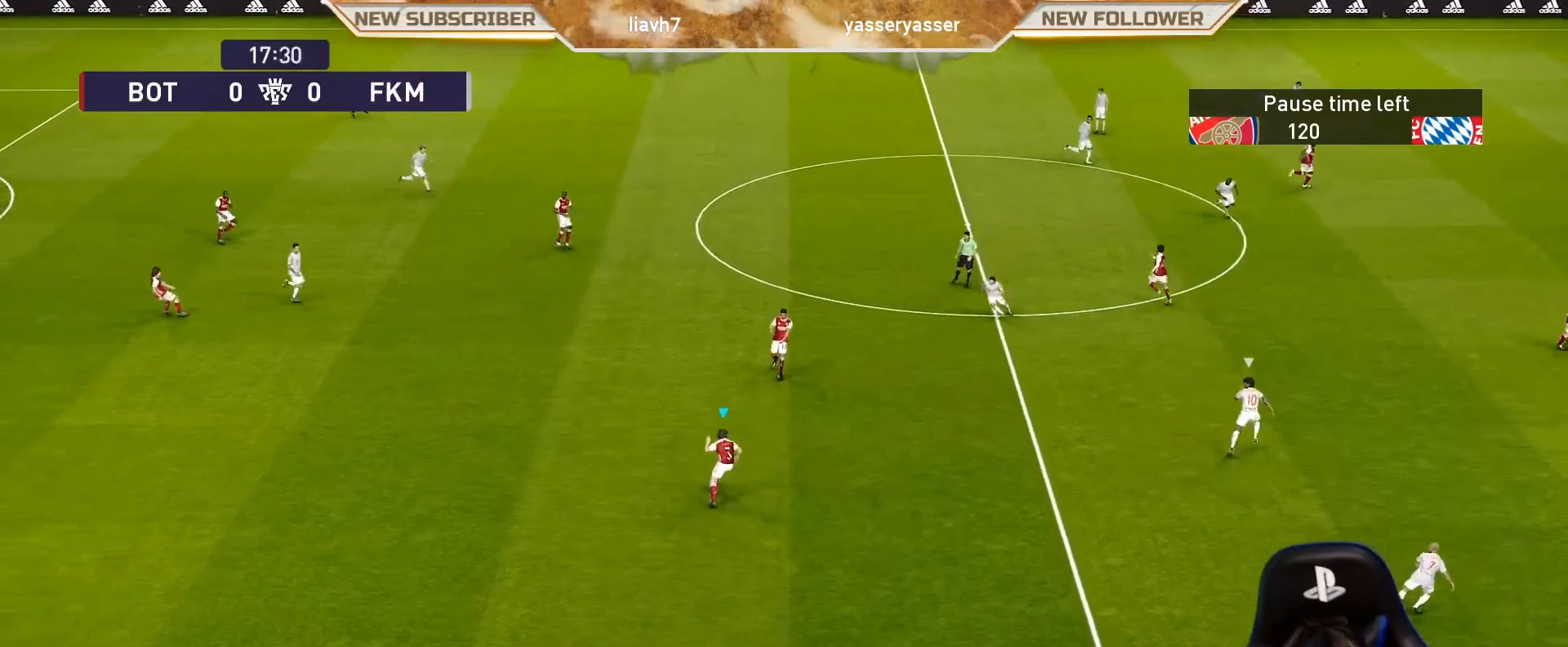
{"buttons": [], "left_stick": "up", "events": [[150, "left_stick", "center"], [317, "left_stick", "up"]]}
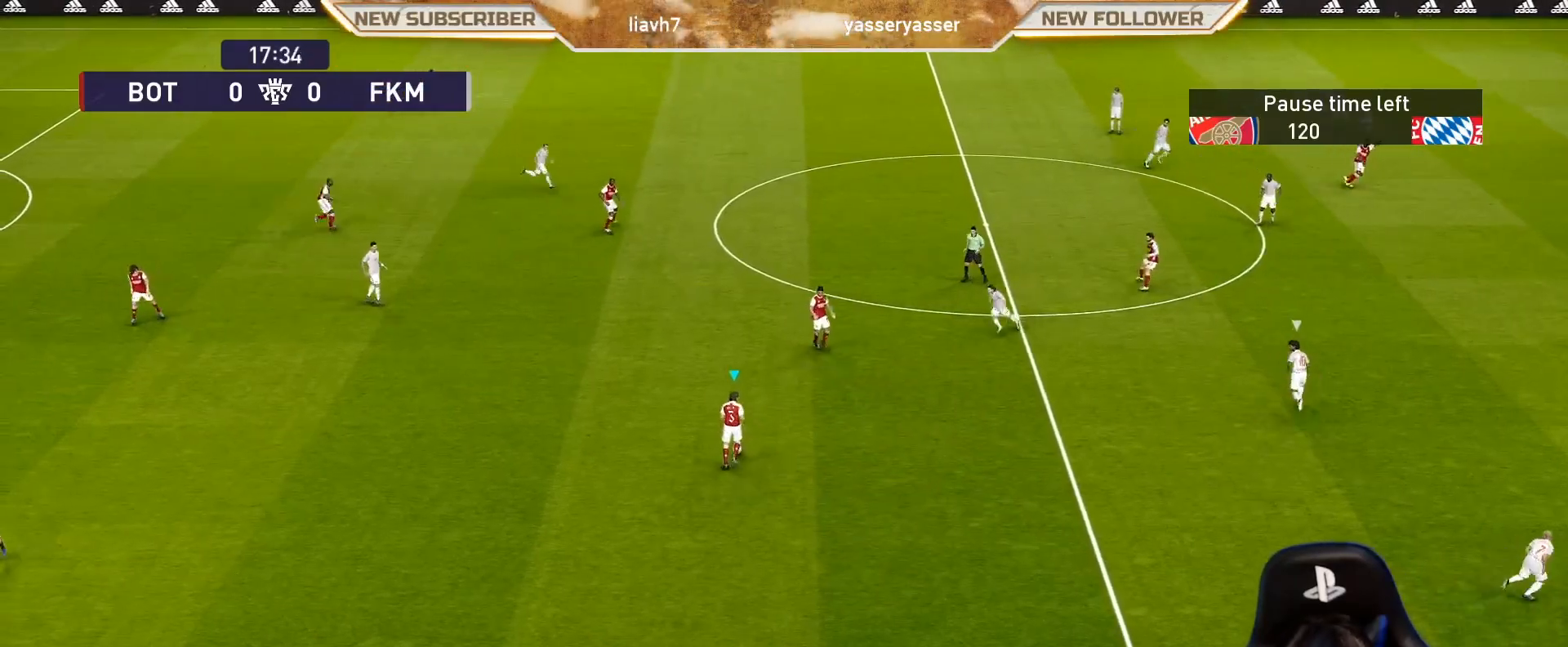
{"buttons": ["TRIANGLE", "R2"], "left_stick": "up", "events": [[400, "R2", "down"], [400, "TRIANGLE", "down"]]}
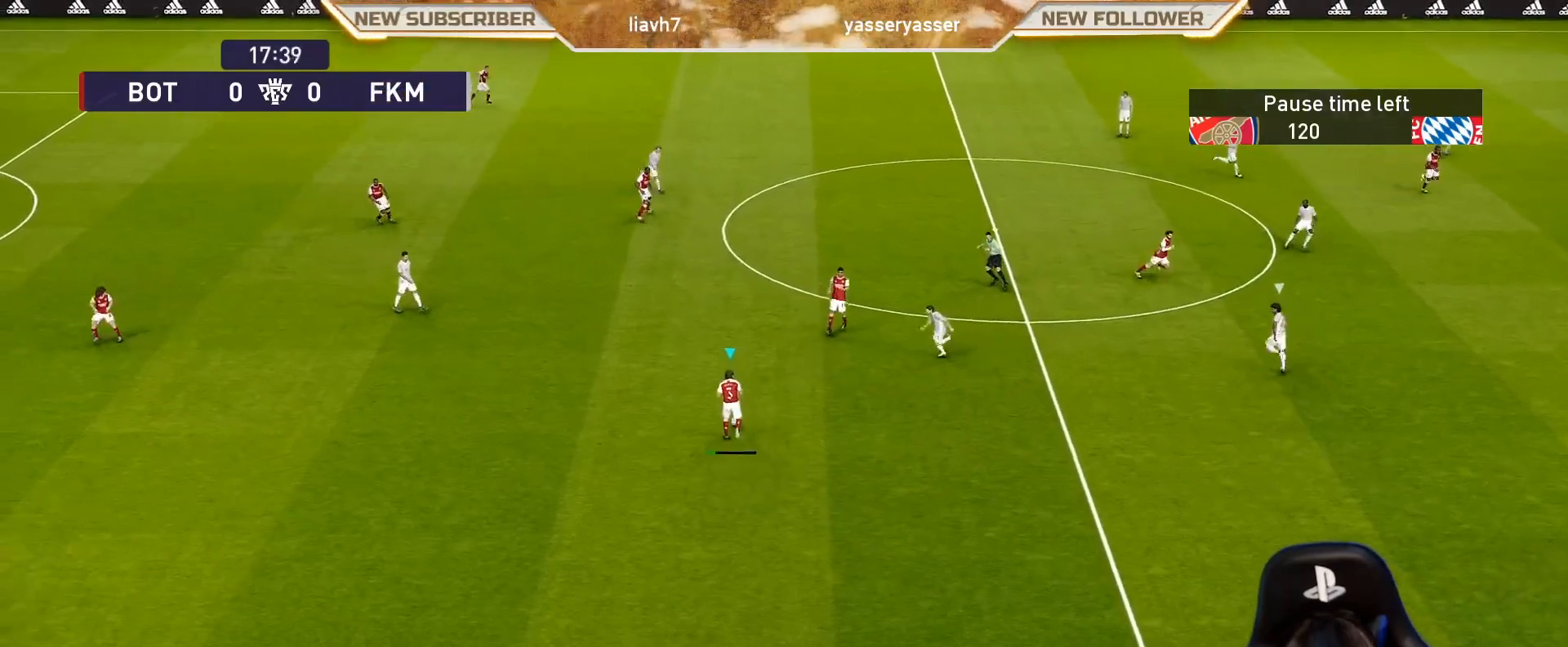
{"buttons": [], "left_stick": "center", "events": [[50, "TRIANGLE", "up"], [100, "R2", "up"], [233, "left_stick", "center"]]}
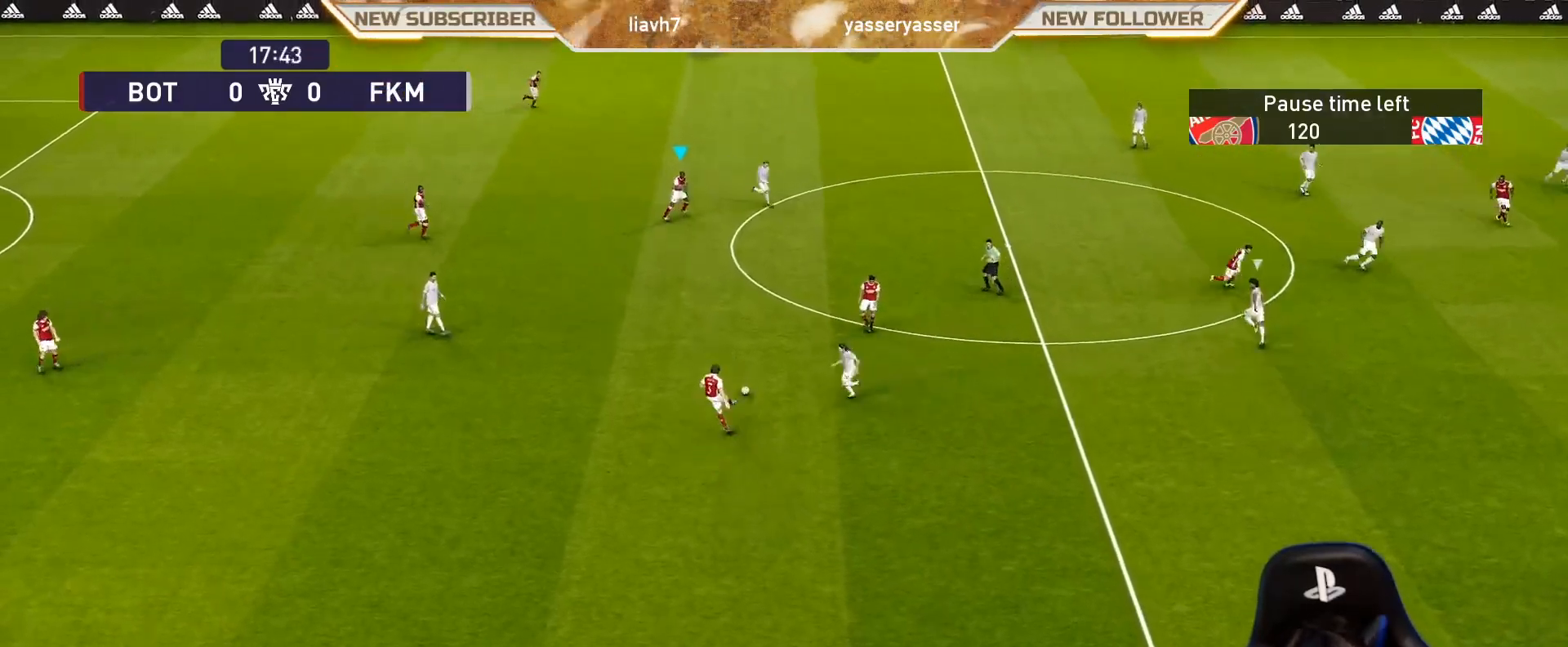
{"buttons": ["CROSS"], "left_stick": "down-right", "events": [[17, "left_stick", "down"], [67, "left_stick", "down-right"], [450, "CROSS", "down"]]}
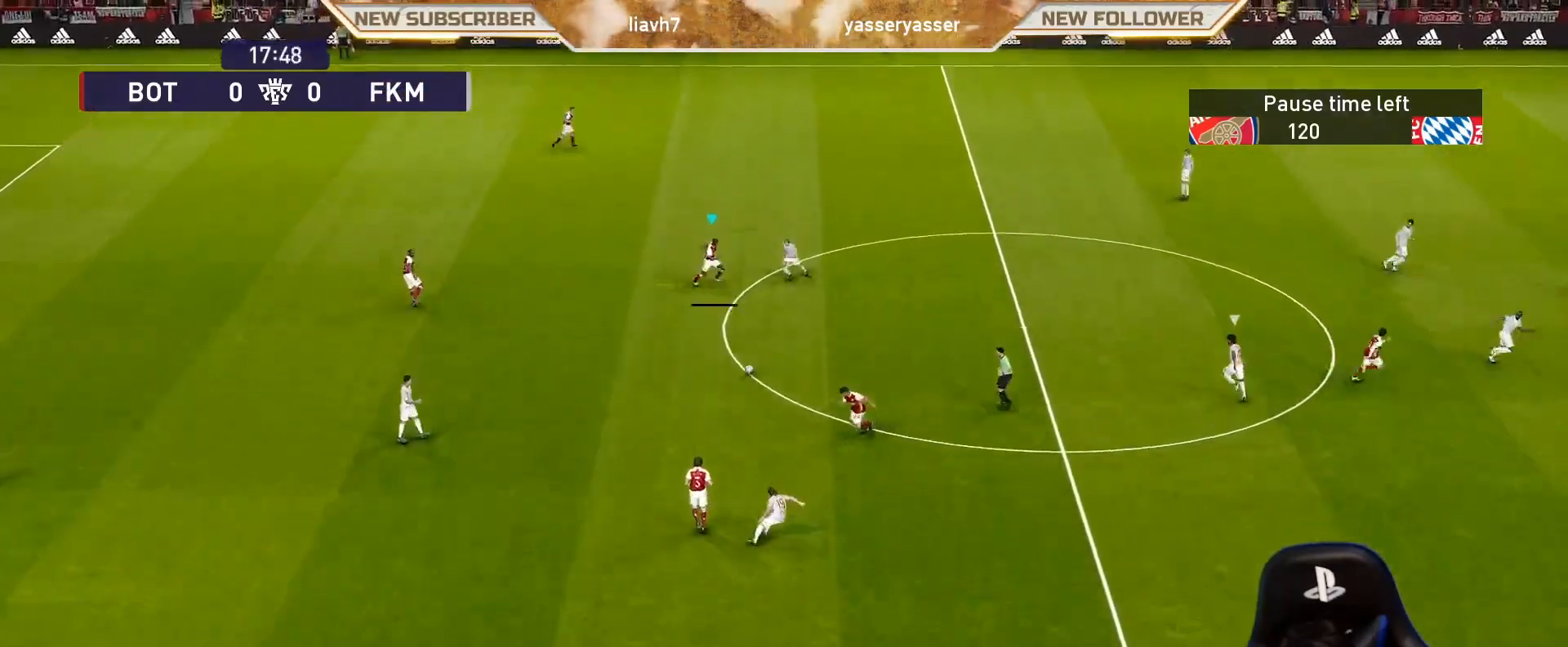
{"buttons": [], "left_stick": "up-right", "events": [[100, "CROSS", "up"], [367, "left_stick", "up-right"]]}
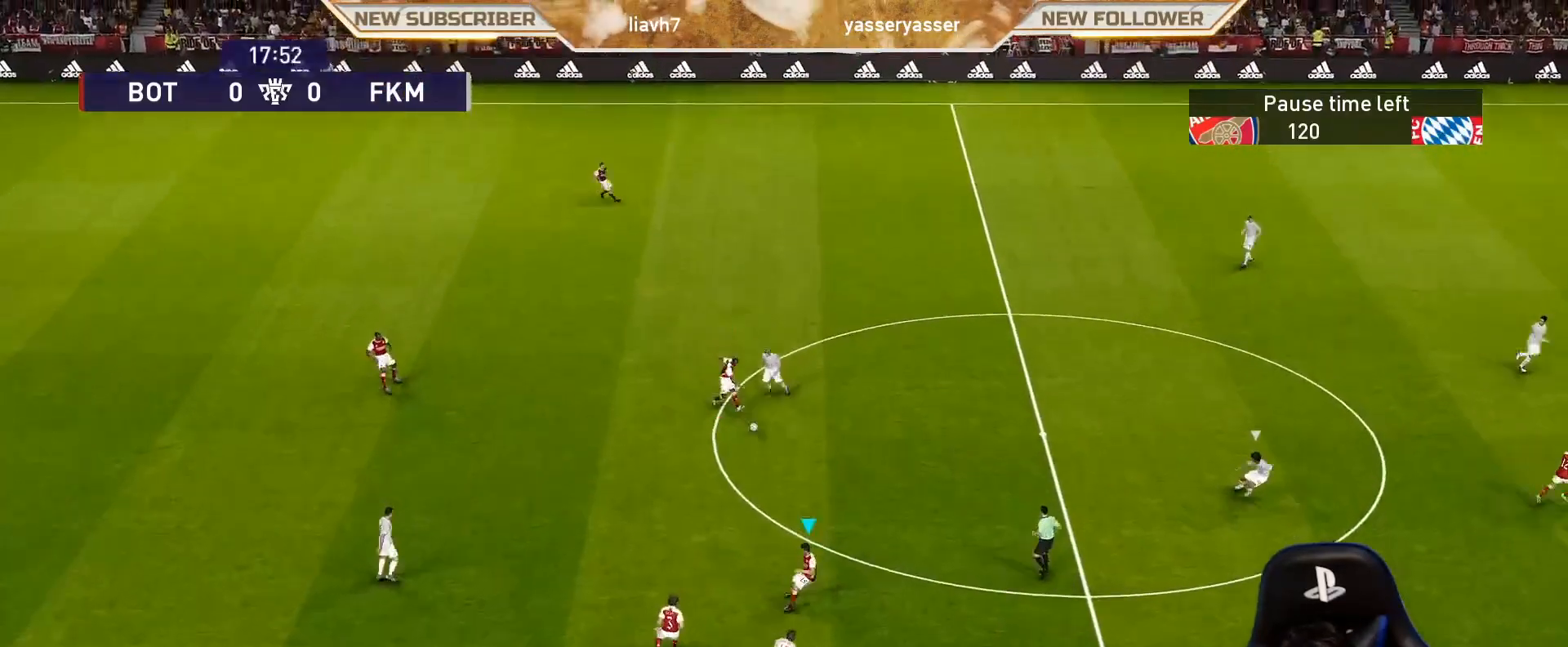
{"buttons": [], "left_stick": "up-right", "events": []}
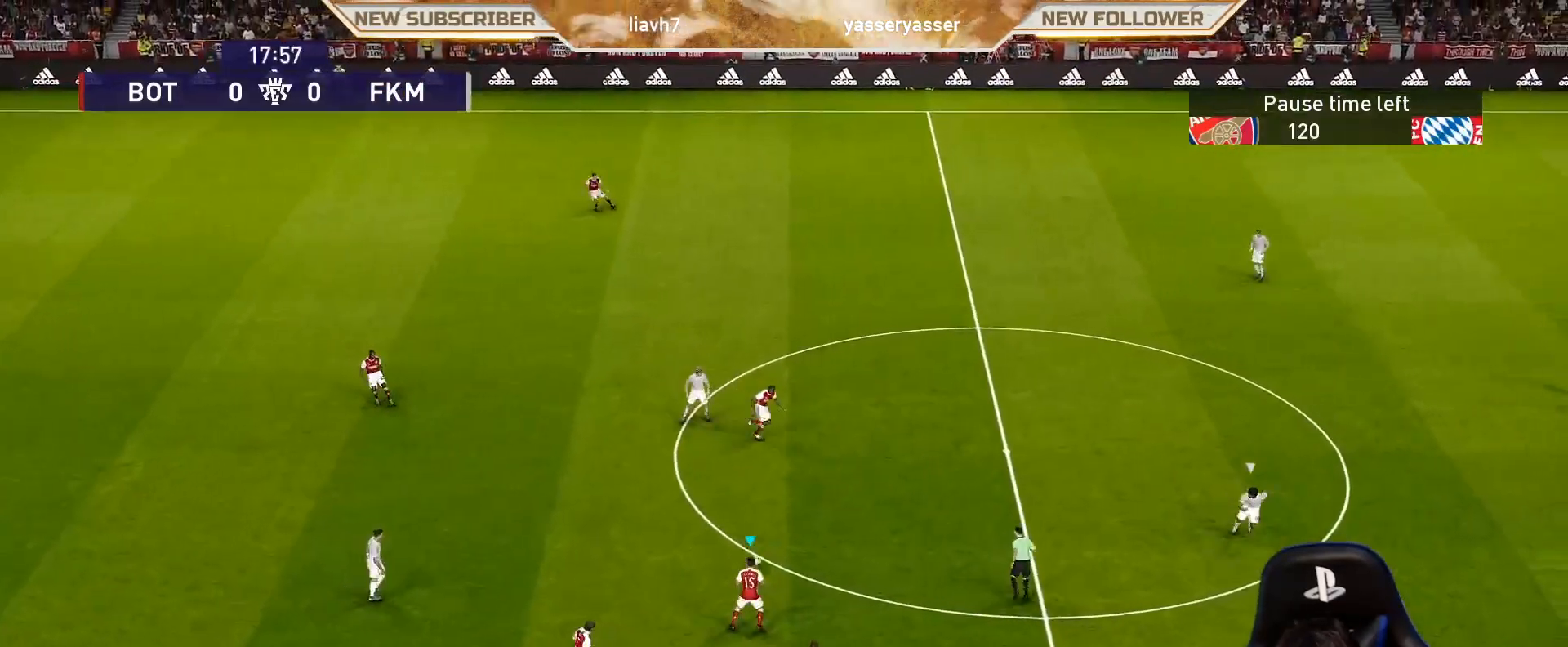
{"buttons": [], "left_stick": "up-right", "events": [[167, "R2", "down"], [200, "TRIANGLE", "down"], [283, "TRIANGLE", "up"], [350, "R2", "up"]]}
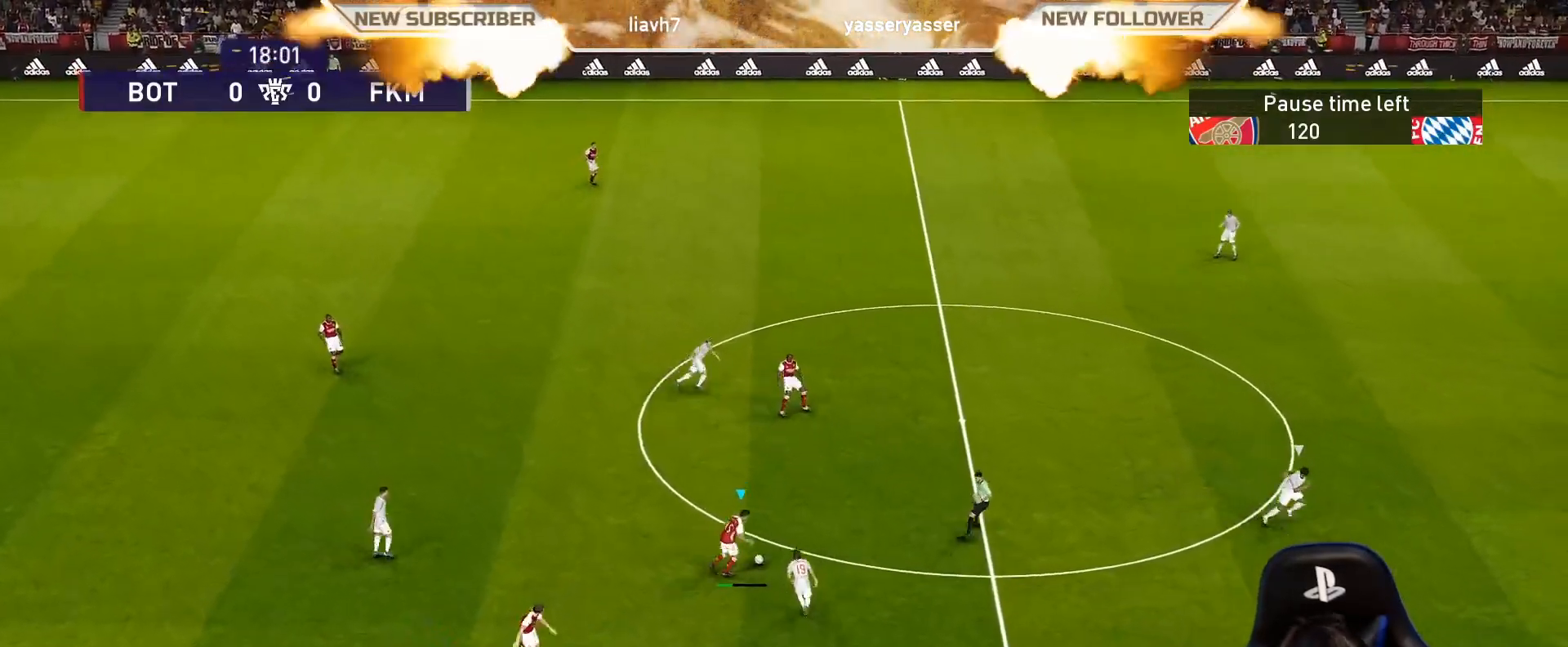
{"buttons": [], "left_stick": "right", "events": [[67, "left_stick", "center"], [183, "left_stick", "right"]]}
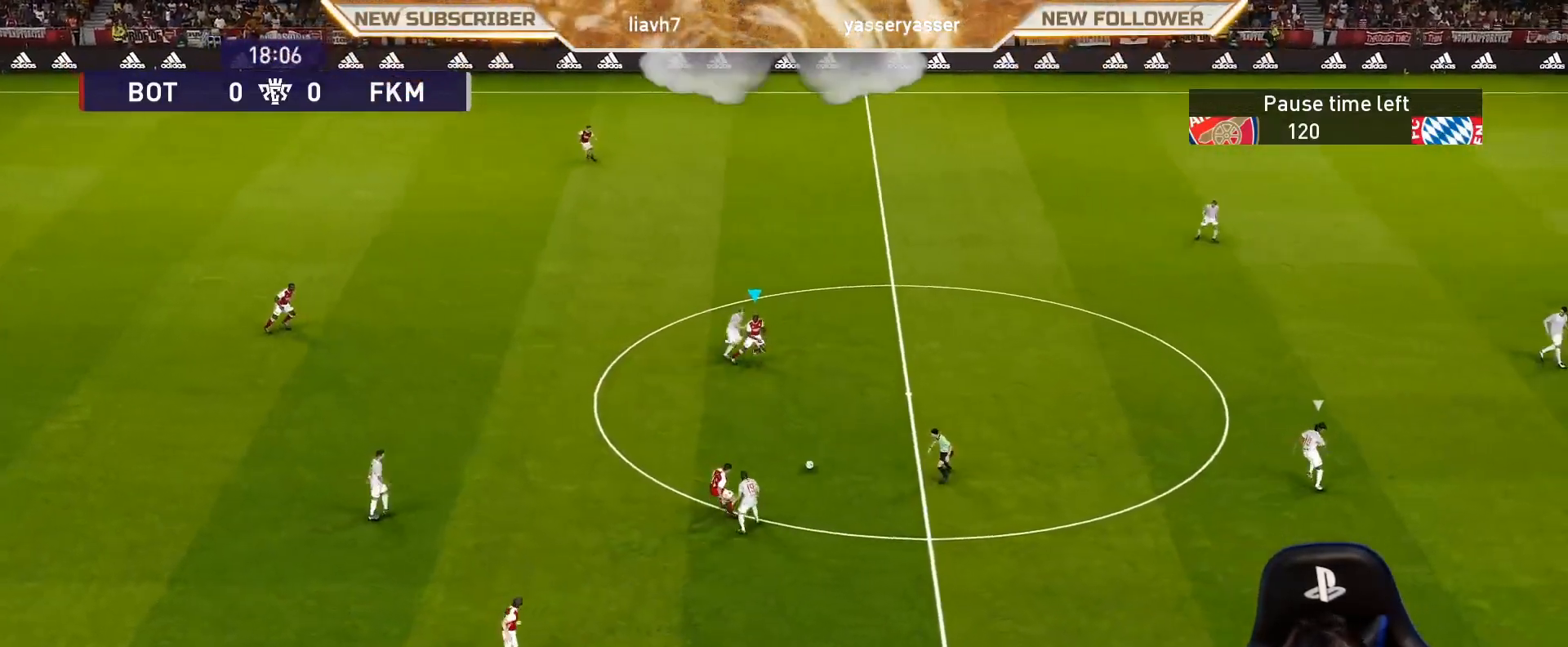
{"buttons": ["R1"], "left_stick": "right", "events": [[433, "R1", "down"]]}
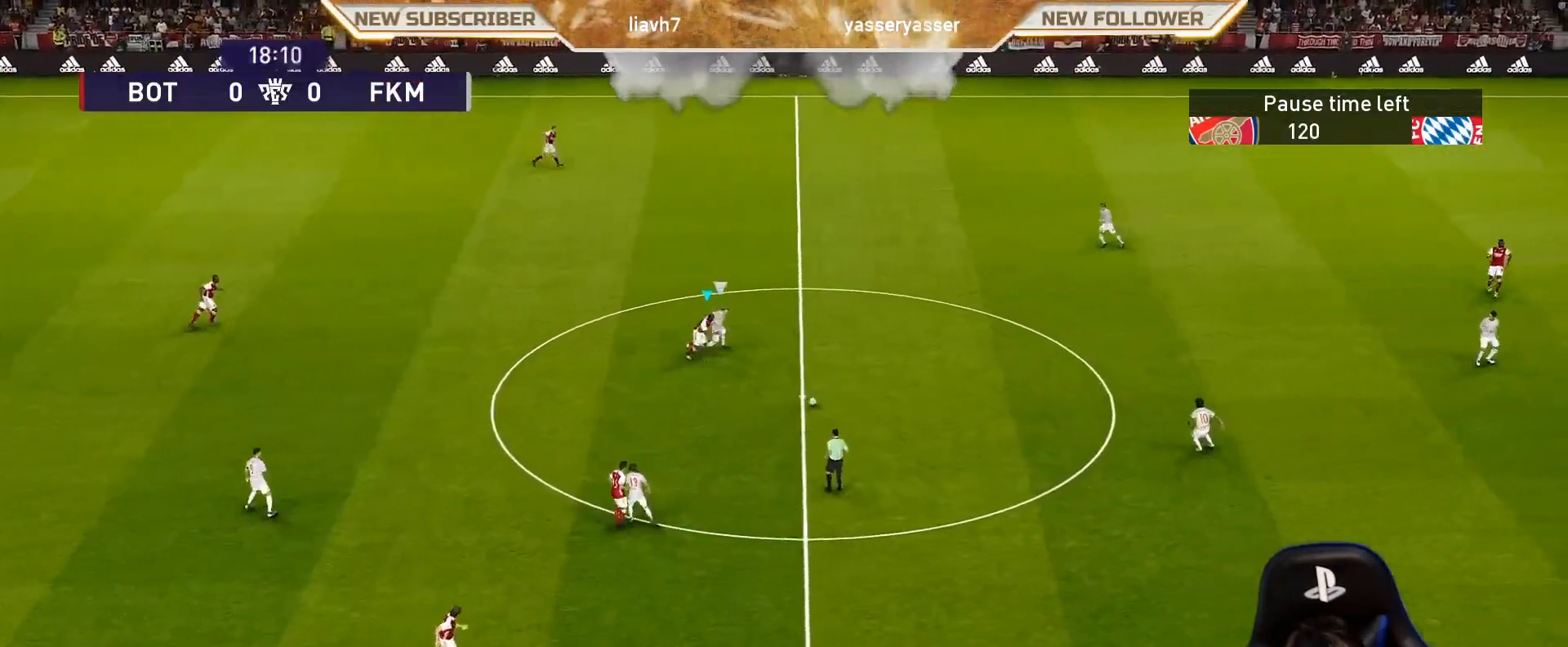
{"buttons": ["R1"], "left_stick": "right", "events": []}
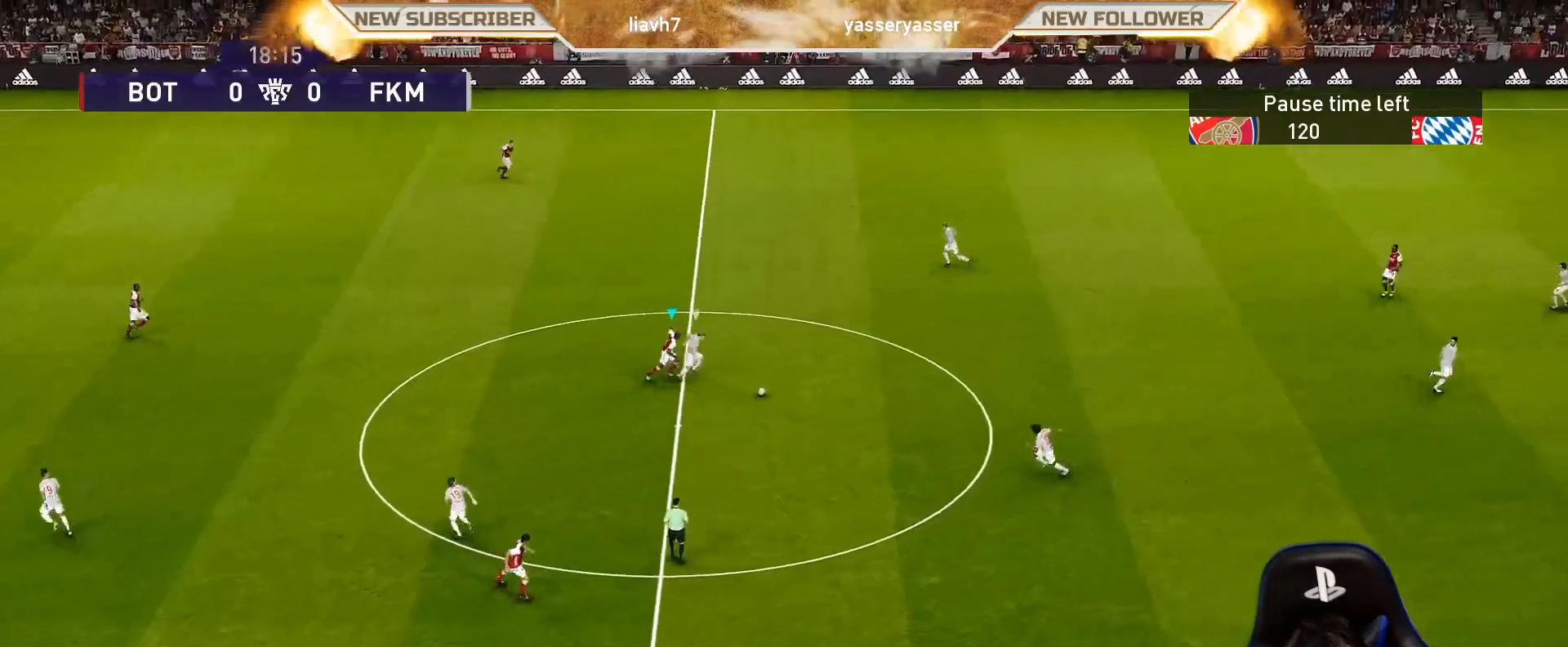
{"buttons": ["R1"], "left_stick": "up-right", "events": [[33, "left_stick", "up-right"]]}
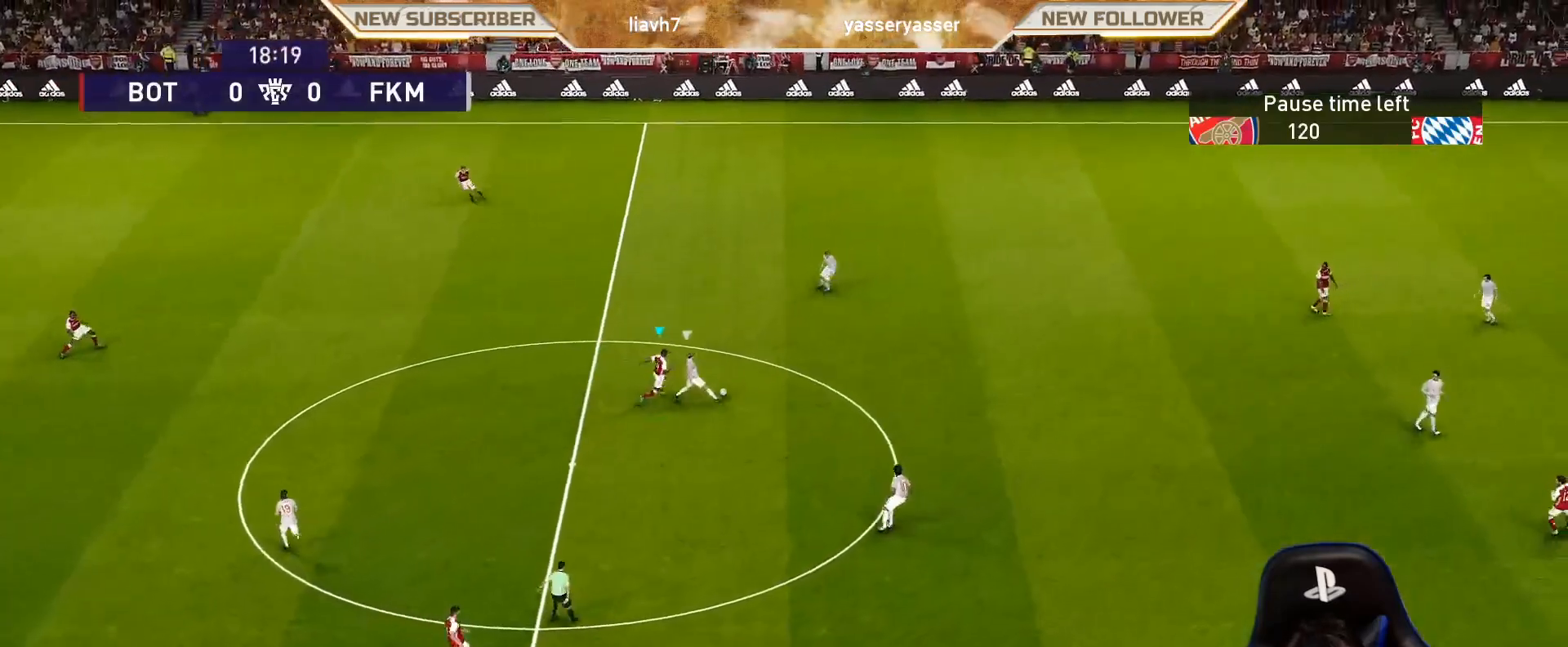
{"buttons": ["SQUARE", "R1"], "left_stick": "up-left", "events": [[250, "left_stick", "up"], [317, "SQUARE", "down"], [383, "left_stick", "up-left"]]}
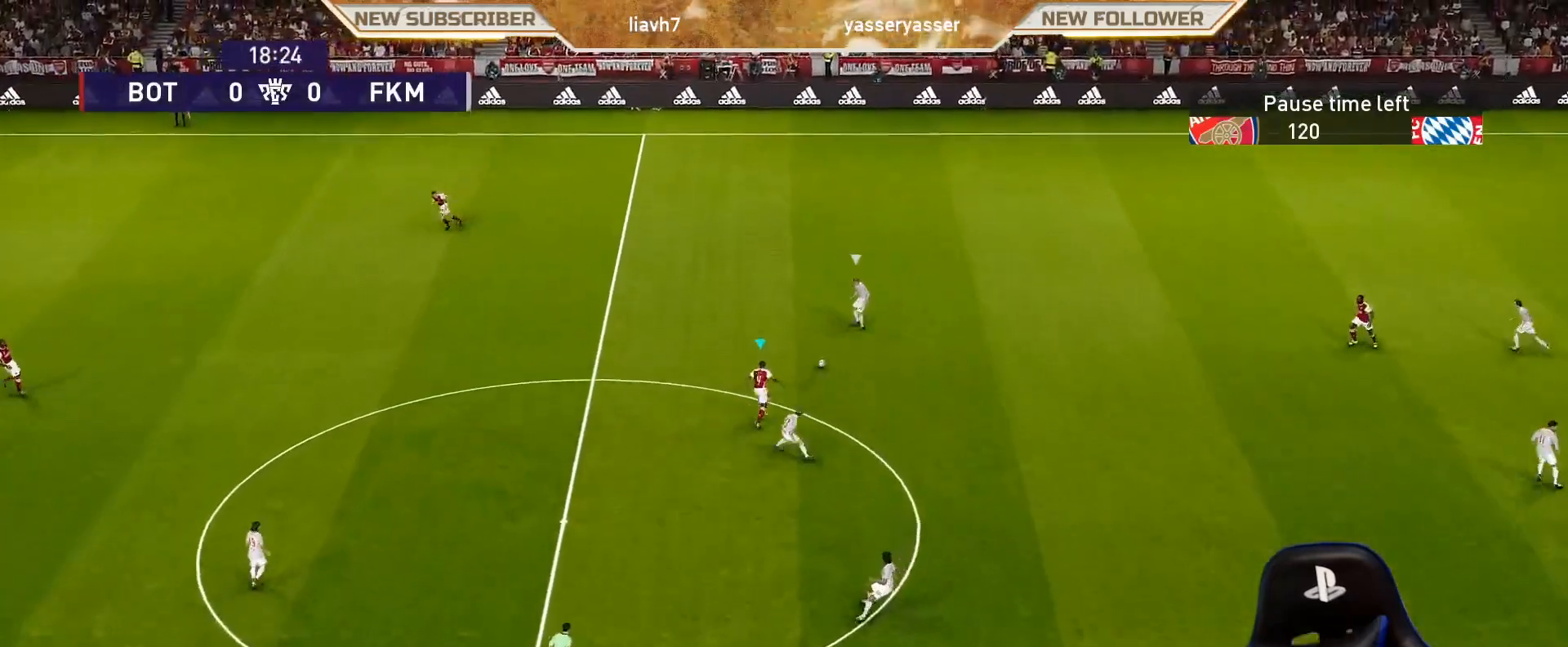
{"buttons": ["SQUARE", "R1"], "left_stick": "left", "events": [[117, "R1", "up"], [117, "left_stick", "left"], [383, "R1", "down"]]}
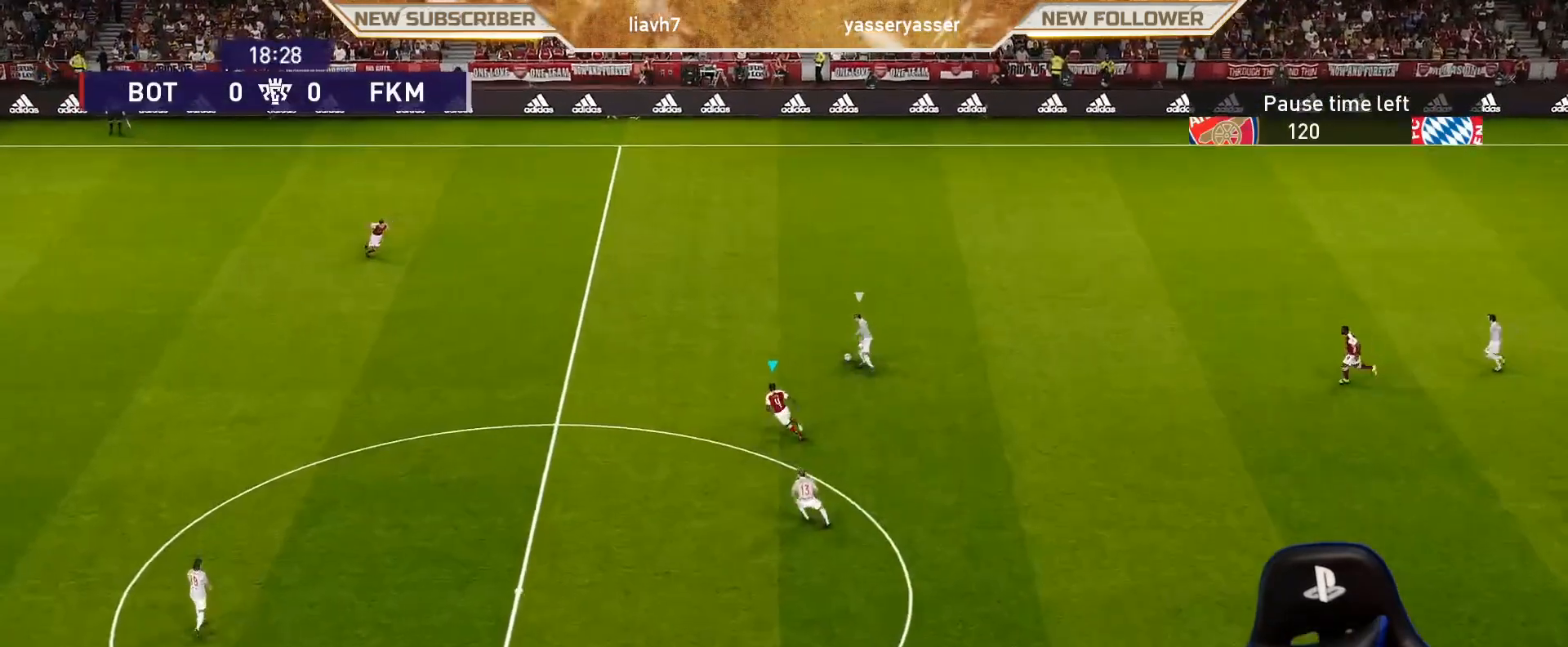
{"buttons": ["SQUARE", "R1"], "left_stick": "left", "events": []}
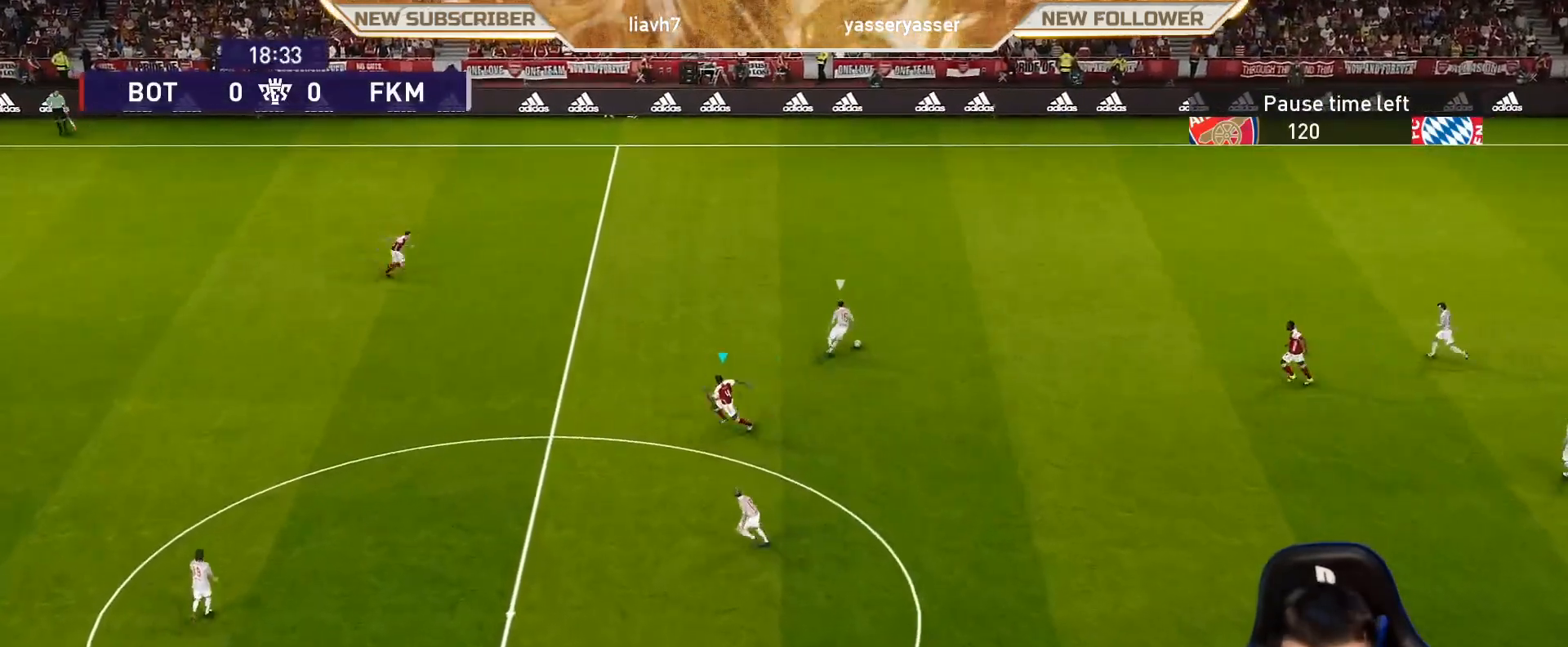
{"buttons": ["SQUARE"], "left_stick": "center", "events": [[267, "R1", "up"], [350, "left_stick", "center"]]}
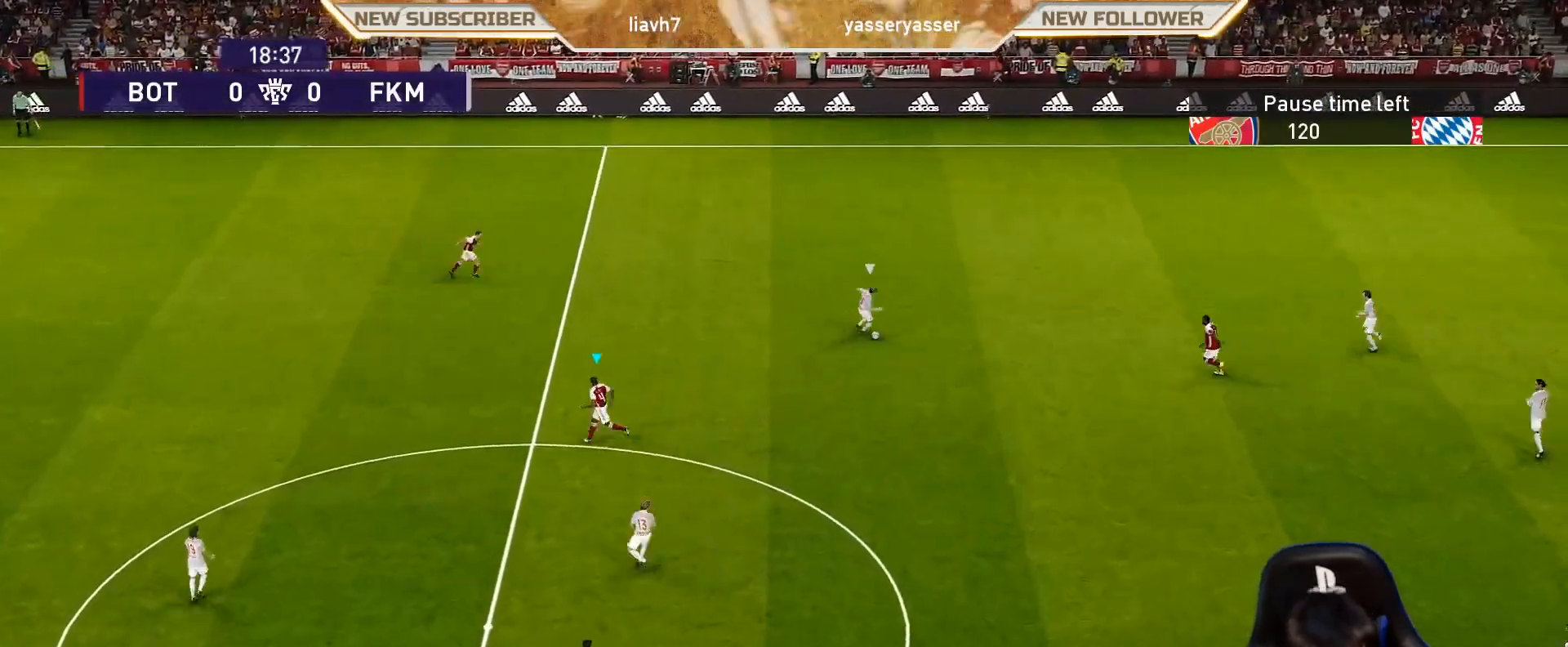
{"buttons": ["SQUARE", "R1"], "left_stick": "down-right", "events": [[33, "left_stick", "down-right"], [183, "R1", "down"]]}
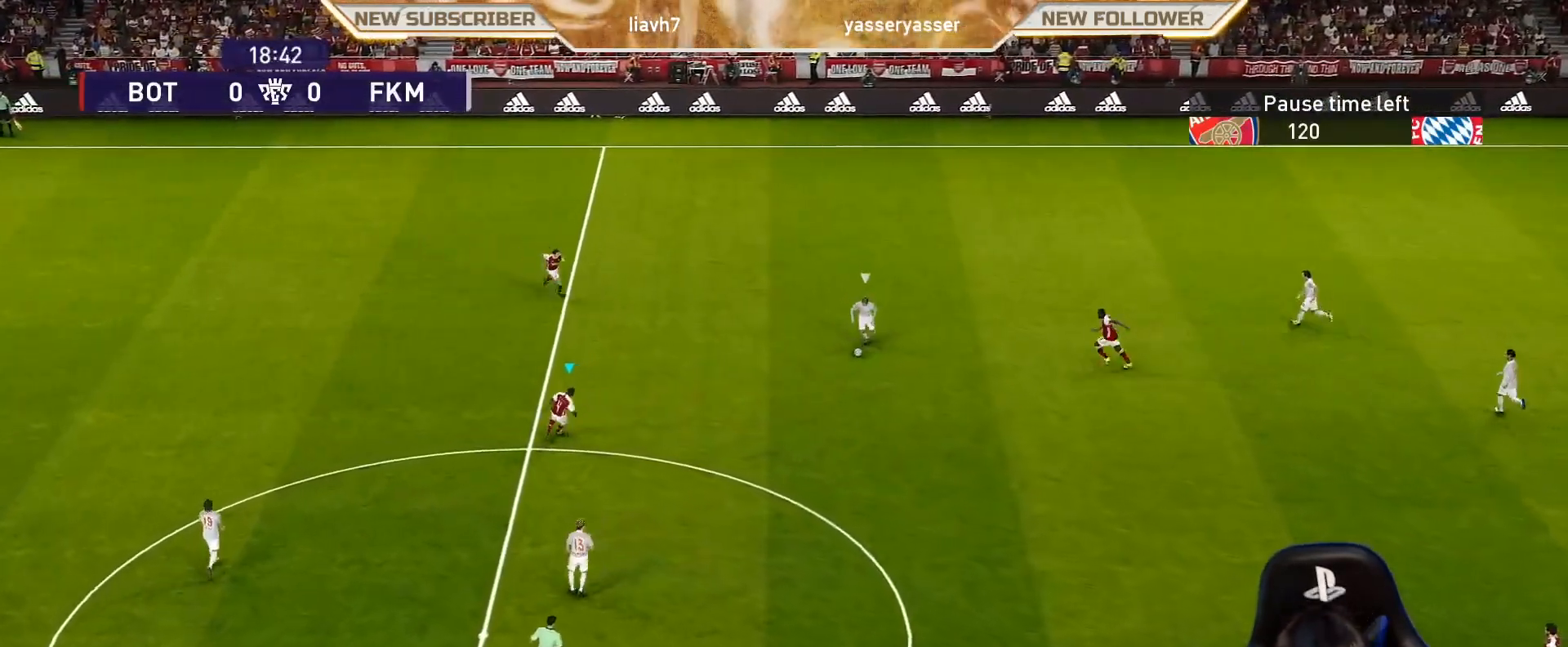
{"buttons": ["SQUARE", "R1"], "left_stick": "down", "events": [[267, "left_stick", "down"]]}
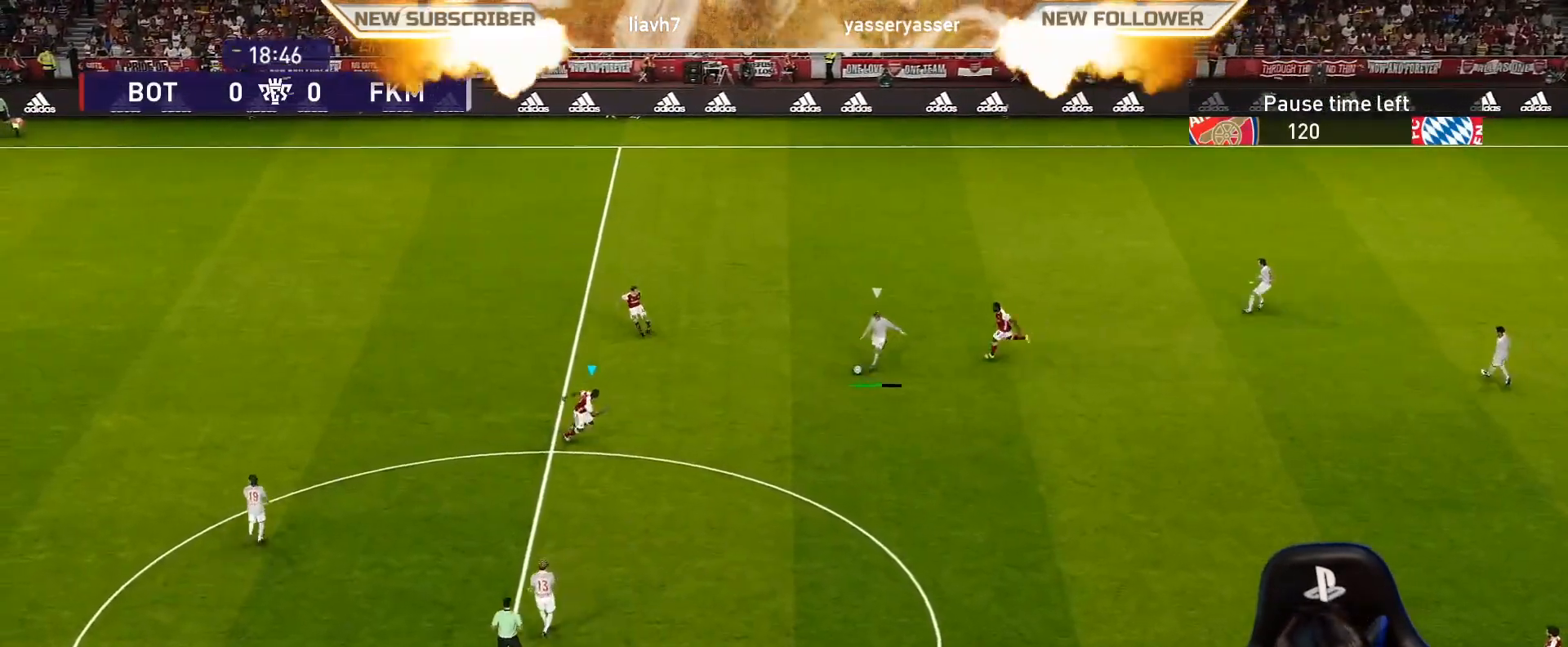
{"buttons": ["SQUARE", "R1"], "left_stick": "down-left", "events": [[417, "left_stick", "down-left"]]}
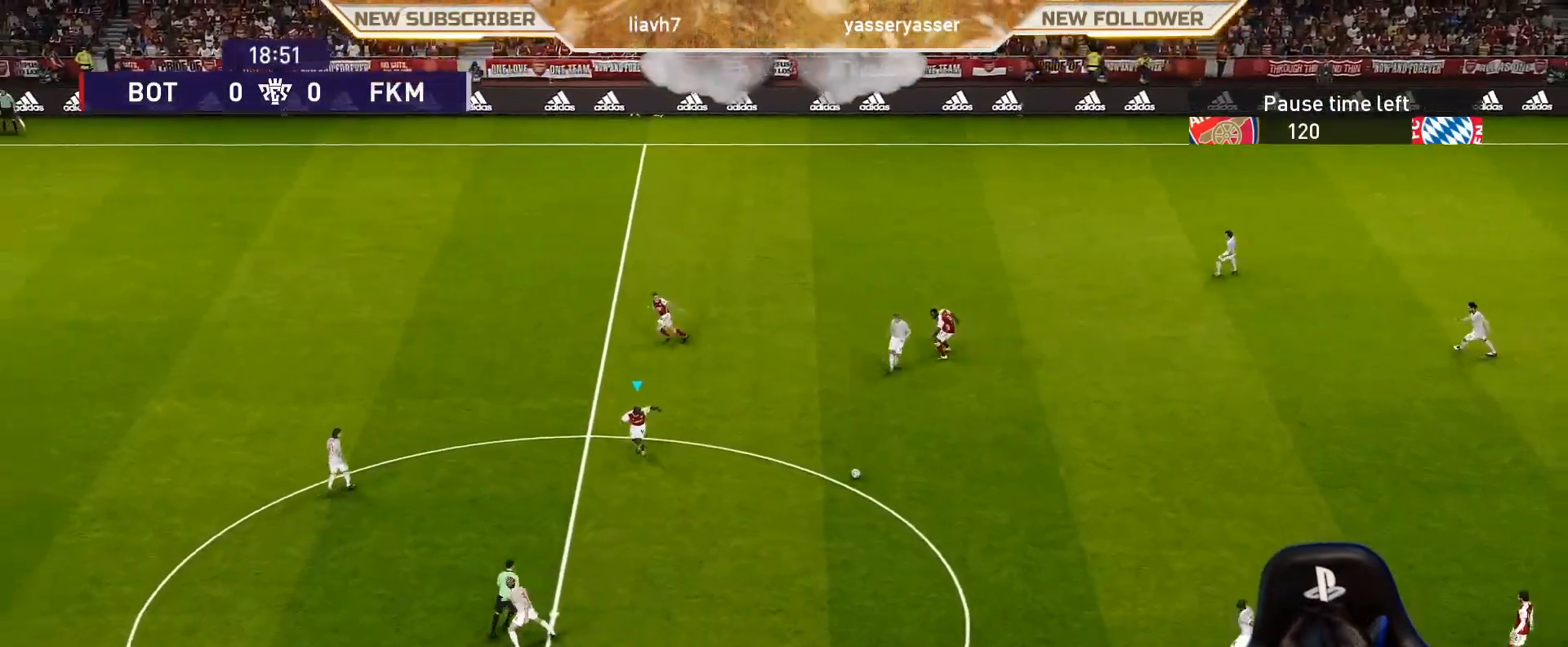
{"buttons": ["SQUARE", "R1"], "left_stick": "down-left", "events": []}
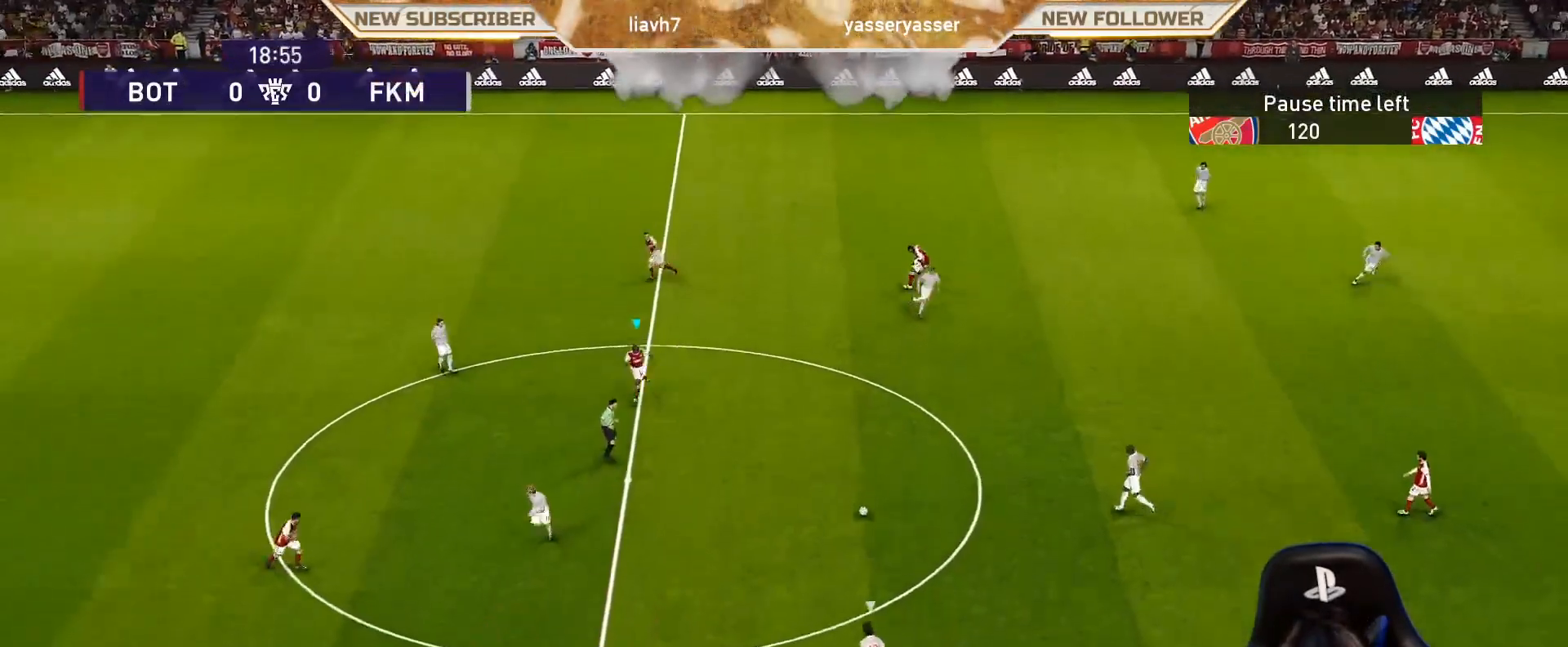
{"buttons": ["SQUARE", "R1"], "left_stick": "down-left", "events": []}
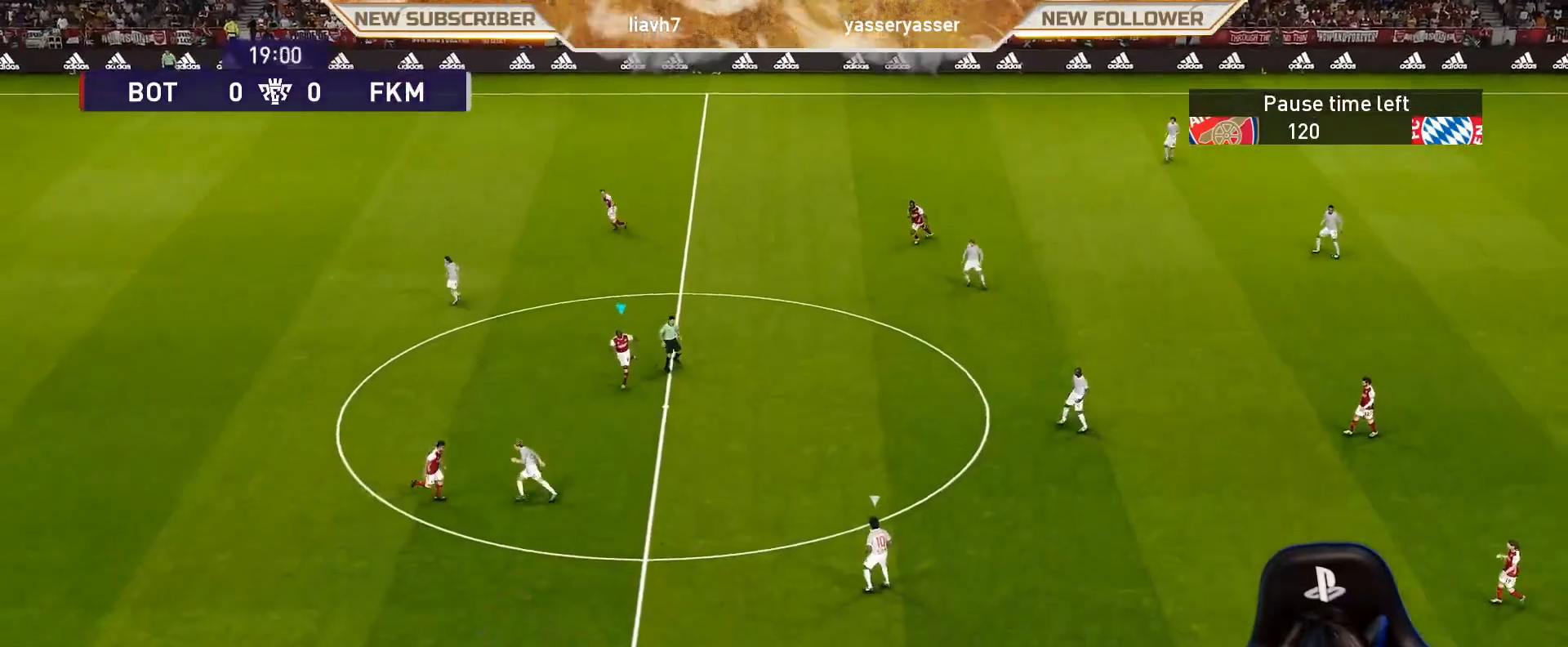
{"buttons": ["SQUARE"], "left_stick": "down-left", "events": [[467, "R1", "up"]]}
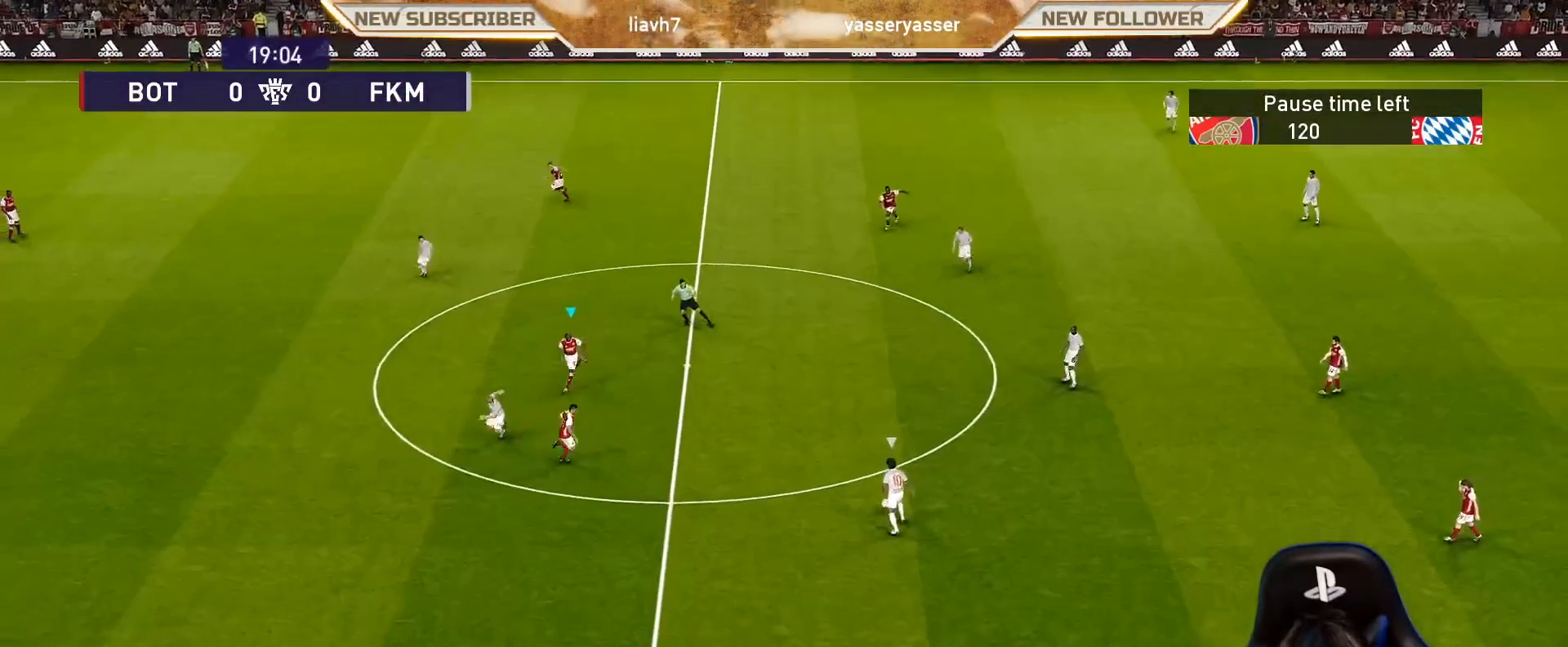
{"buttons": ["SQUARE"], "left_stick": "left", "events": [[317, "left_stick", "left"]]}
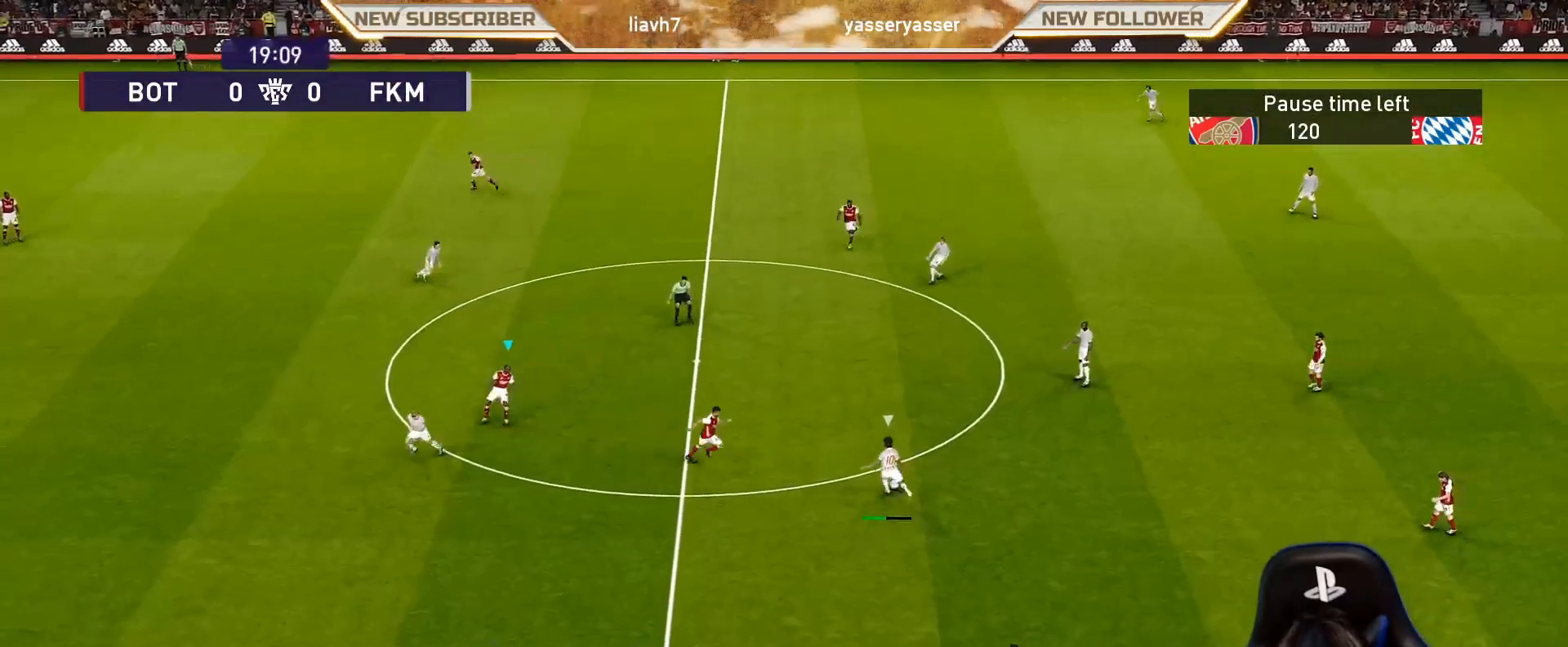
{"buttons": ["SQUARE", "R1"], "left_stick": "up-left", "events": [[350, "left_stick", "up-left"], [417, "R1", "down"]]}
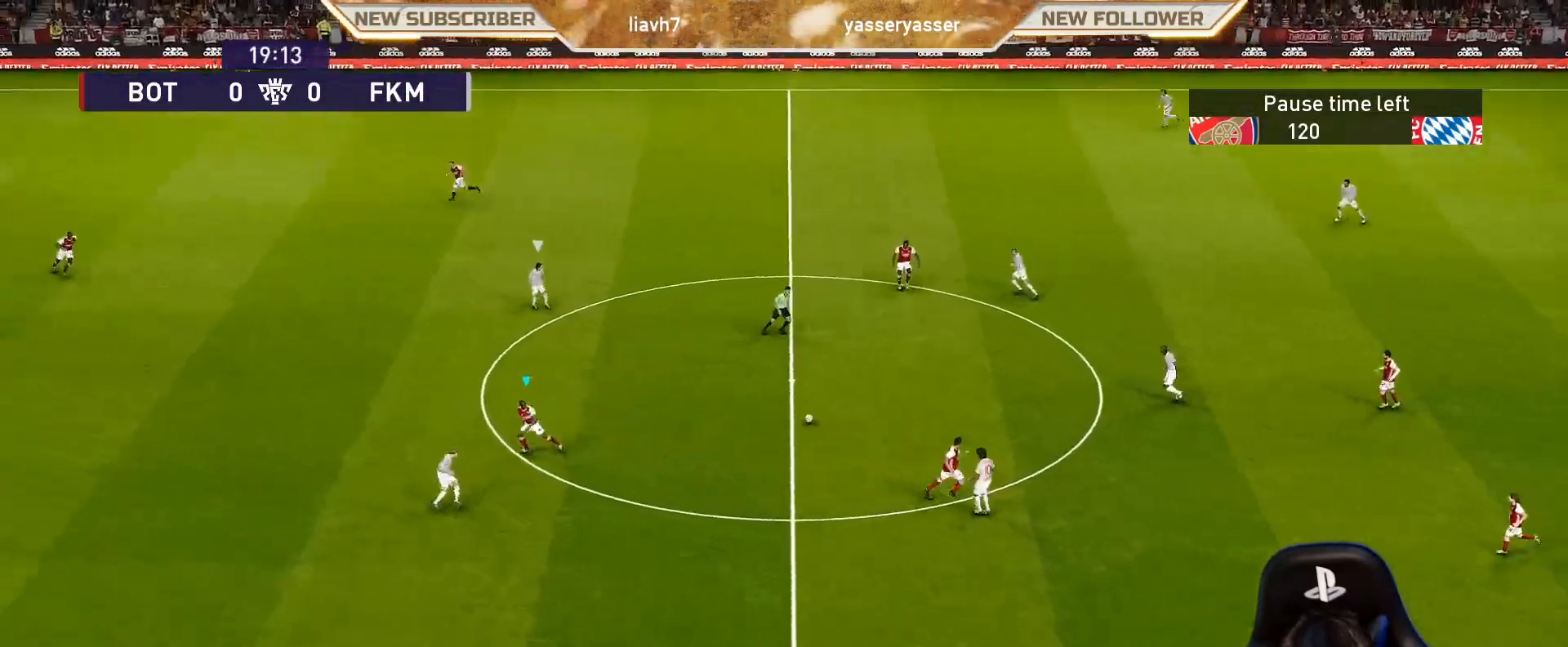
{"buttons": ["SQUARE", "R1"], "left_stick": "up-left", "events": []}
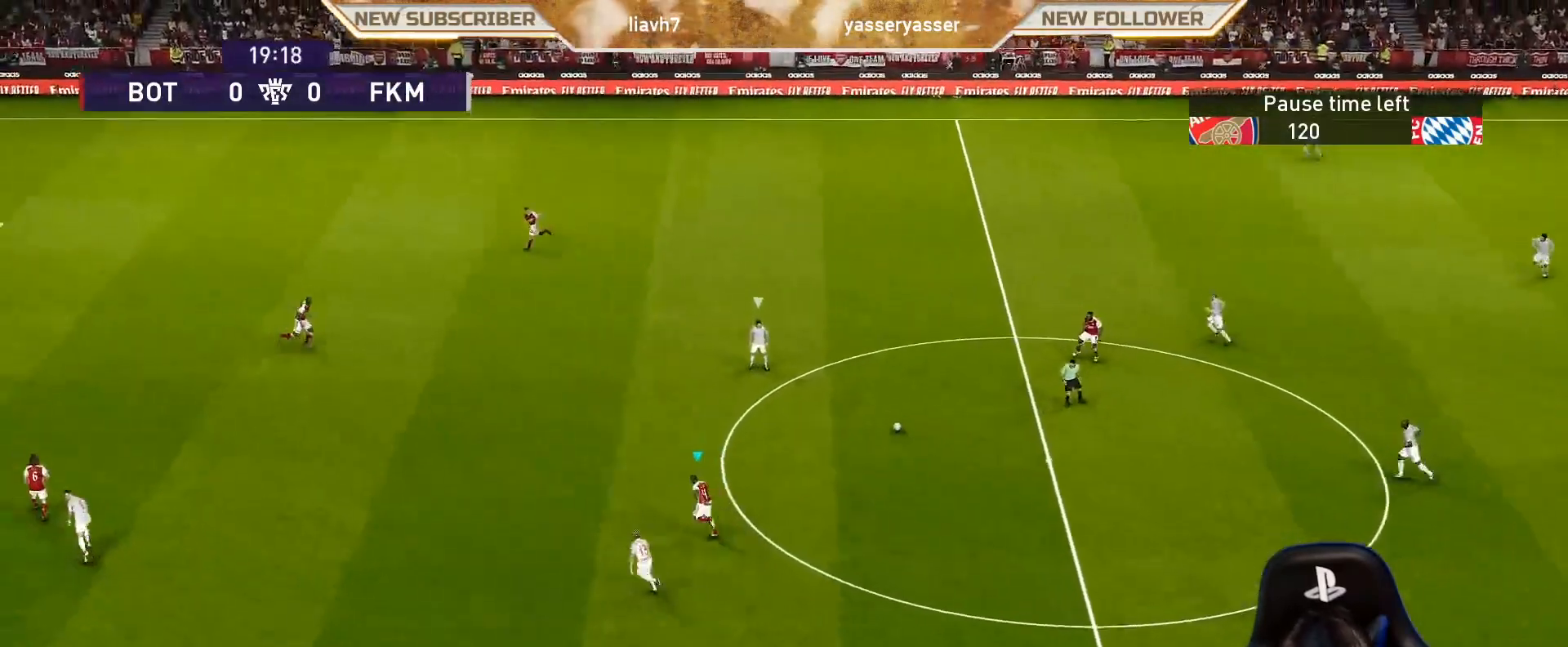
{"buttons": ["SQUARE", "R1"], "left_stick": "left", "events": [[400, "left_stick", "left"]]}